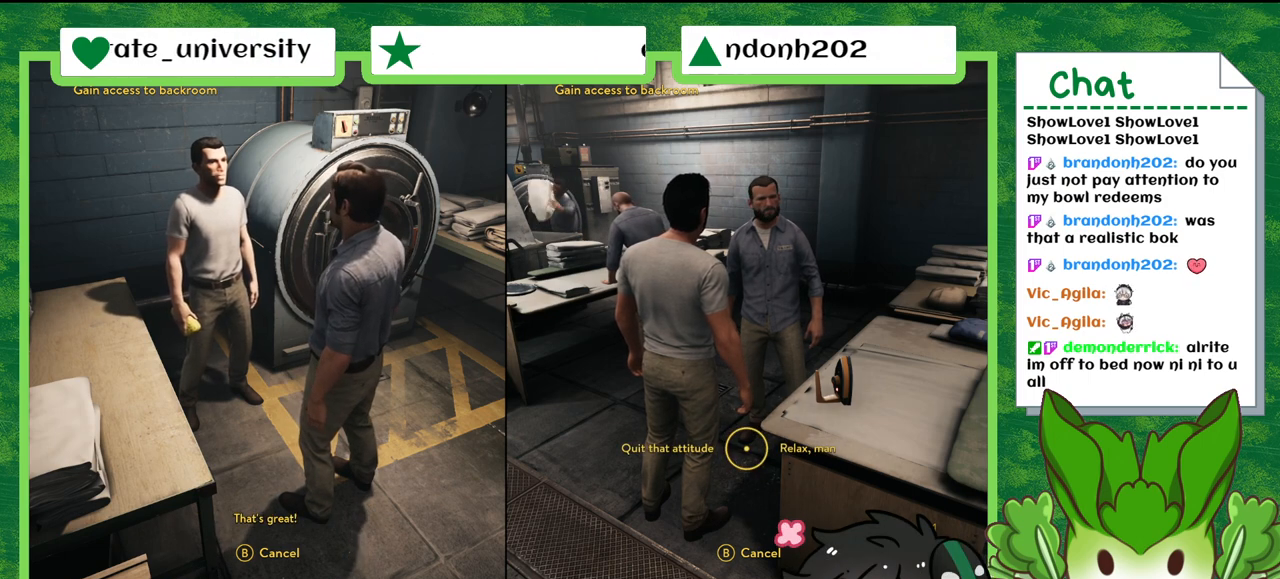
Gameplay with a controller (Nintendo layout); each line is a JSON object with the inputs held at the frame after it. "events" lists button and stick changes between this image and that frame as [ms after this image, input, new state], when the widget could be followed in between. Not read: L2 L3 R2 R3 SELECT Z.
{"buttons": [], "left_stick": "right", "right_stick": "center", "events": [[301, "left_stick", "right"]]}
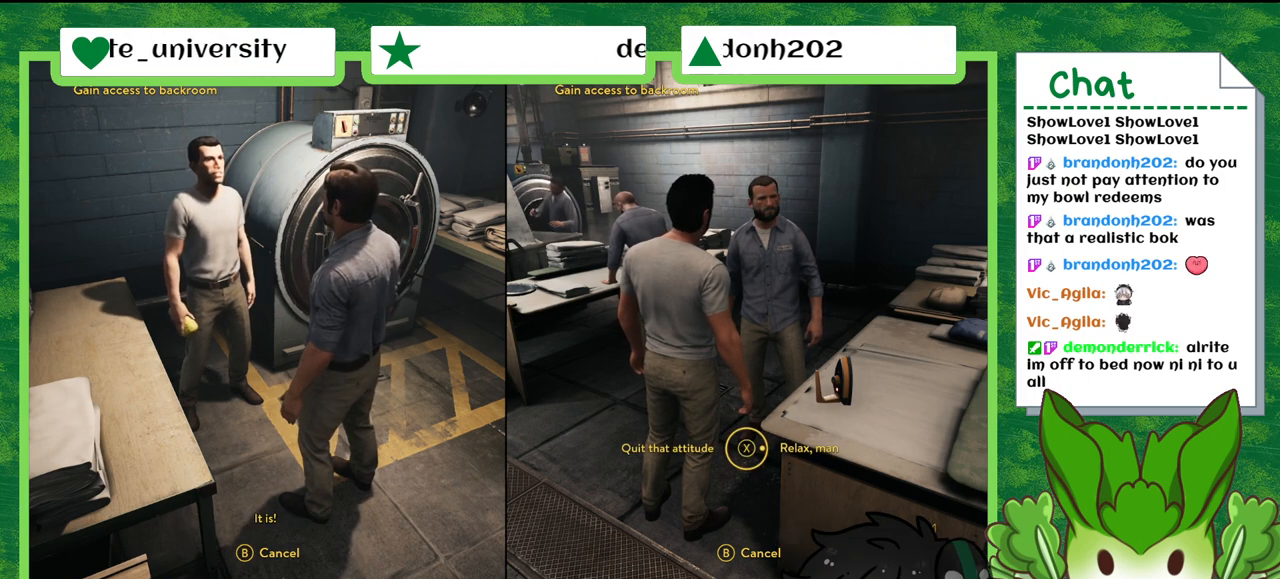
{"buttons": [], "left_stick": "right", "right_stick": "center", "events": []}
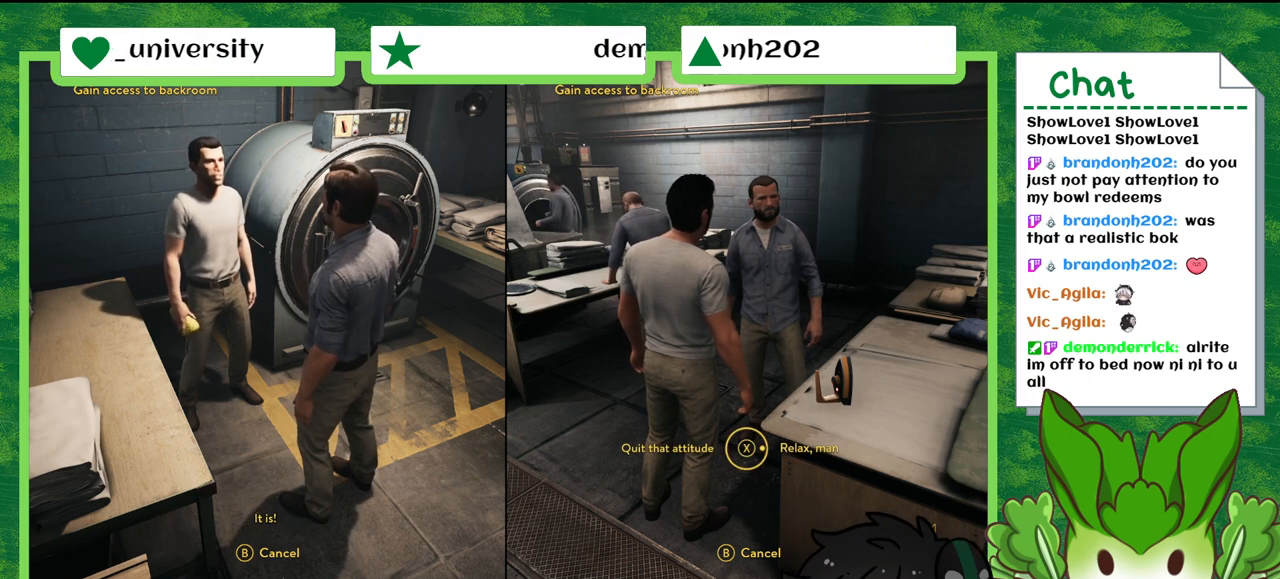
{"buttons": [], "left_stick": "right", "right_stick": "center", "events": [[367, "X", "down"], [501, "X", "up"]]}
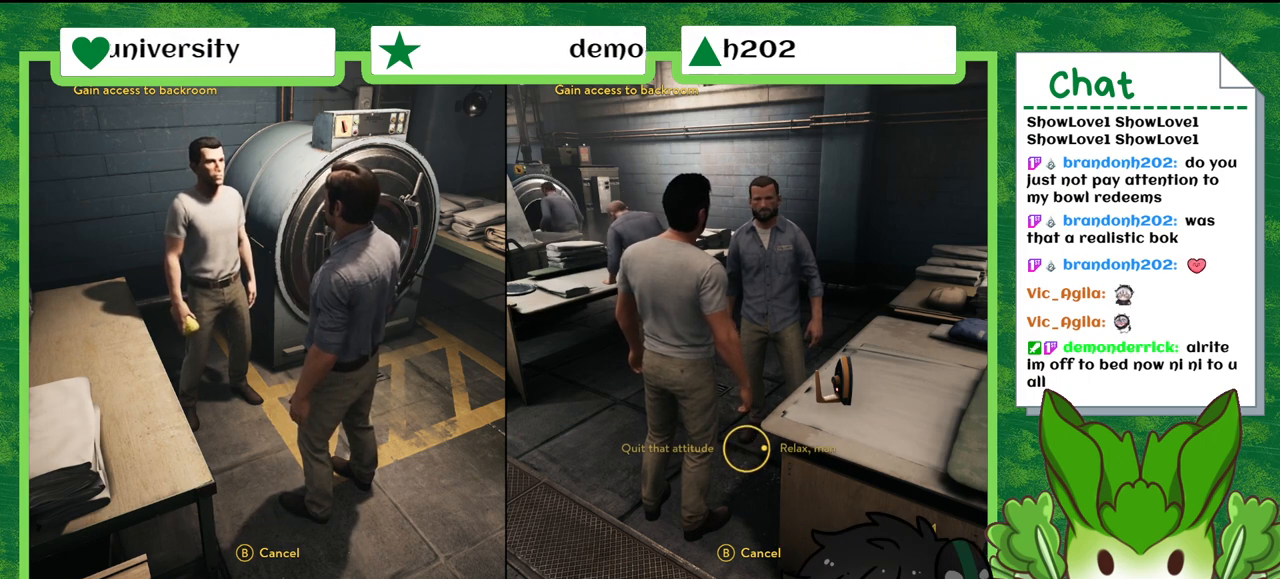
{"buttons": [], "left_stick": "right", "right_stick": "center", "events": []}
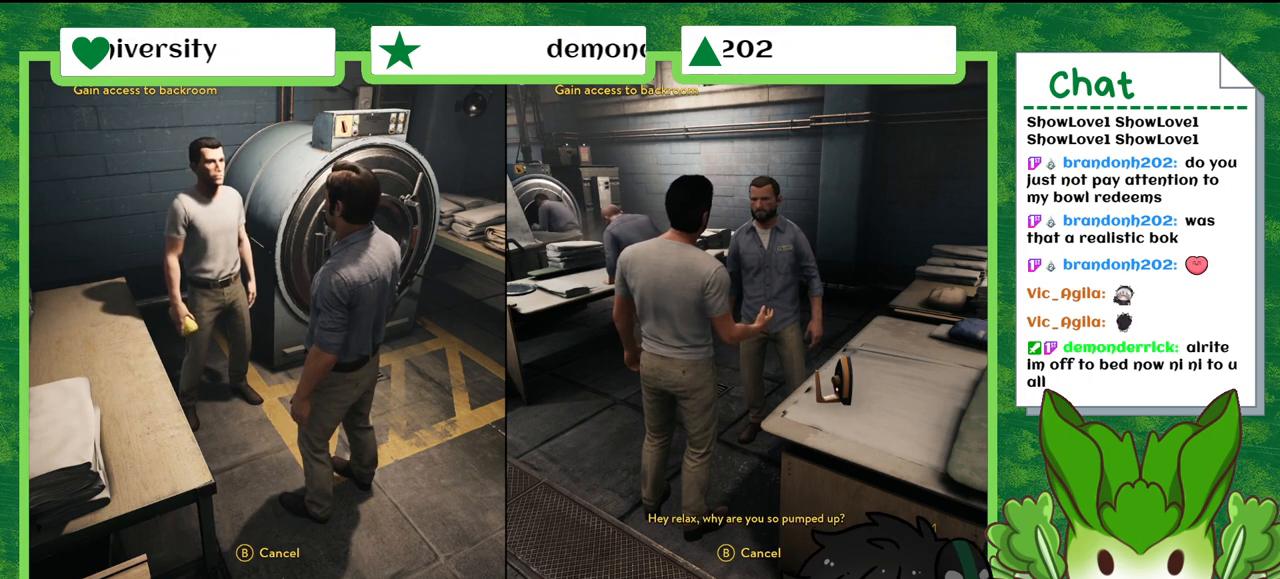
{"buttons": [], "left_stick": "right", "right_stick": "center", "events": []}
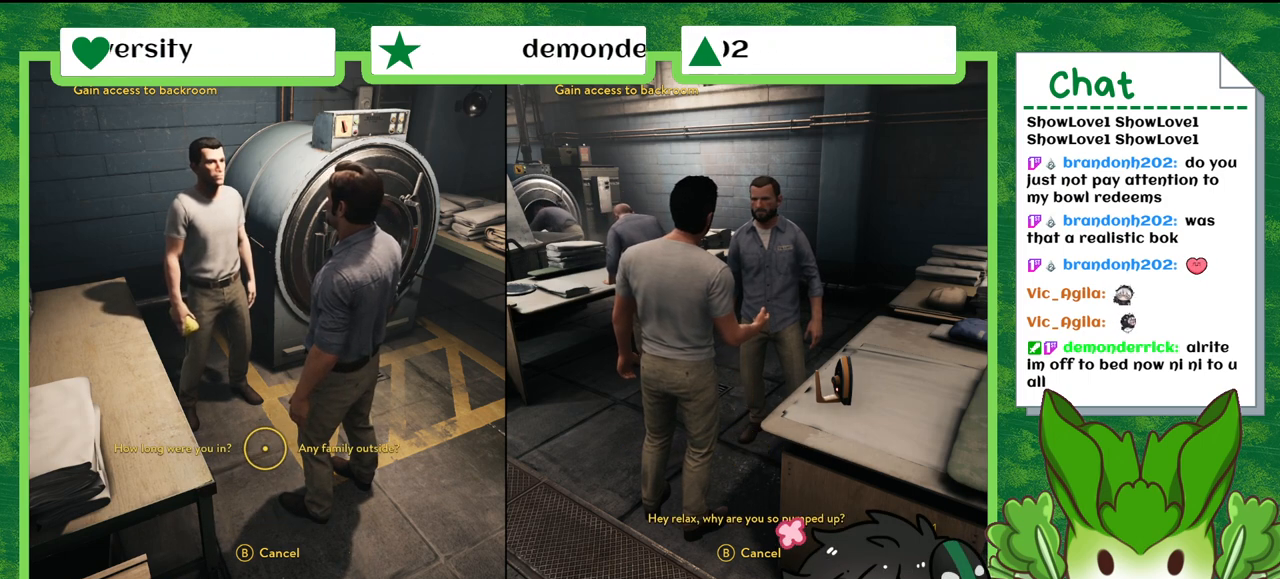
{"buttons": [], "left_stick": "right", "right_stick": "center", "events": []}
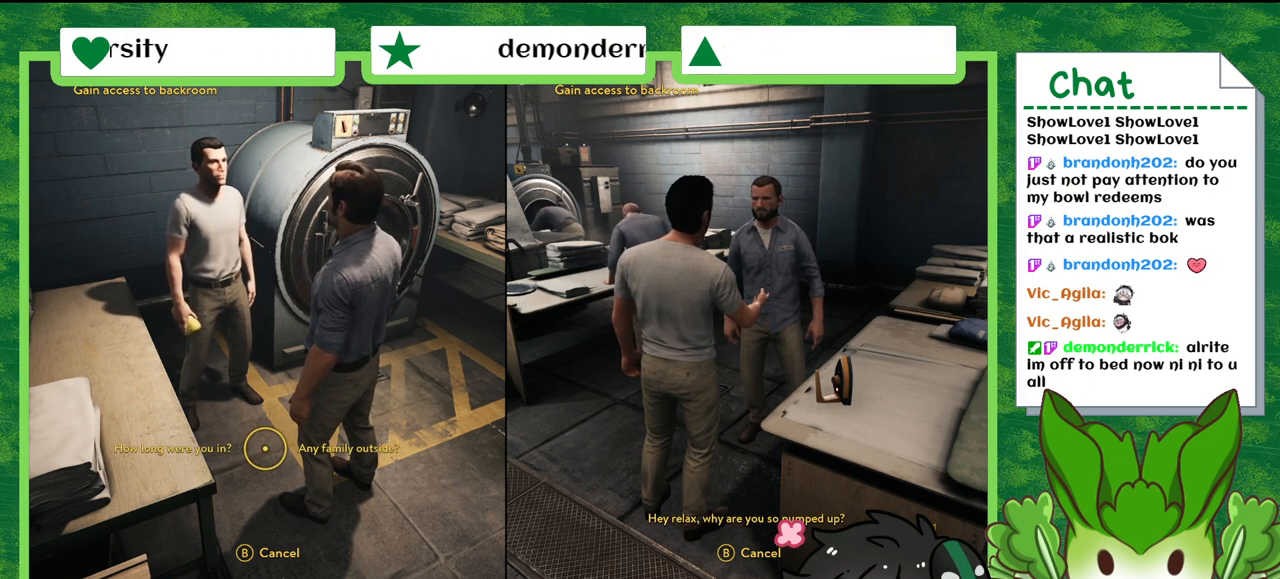
{"buttons": [], "left_stick": "right", "right_stick": "center", "events": []}
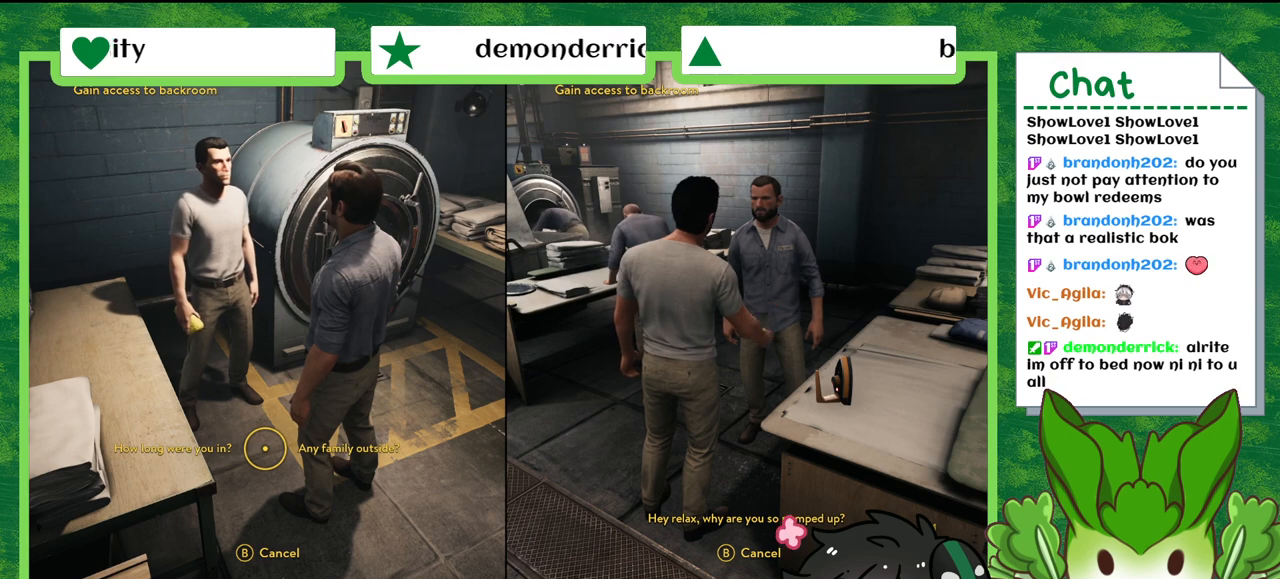
{"buttons": [], "left_stick": "right", "right_stick": "center", "events": []}
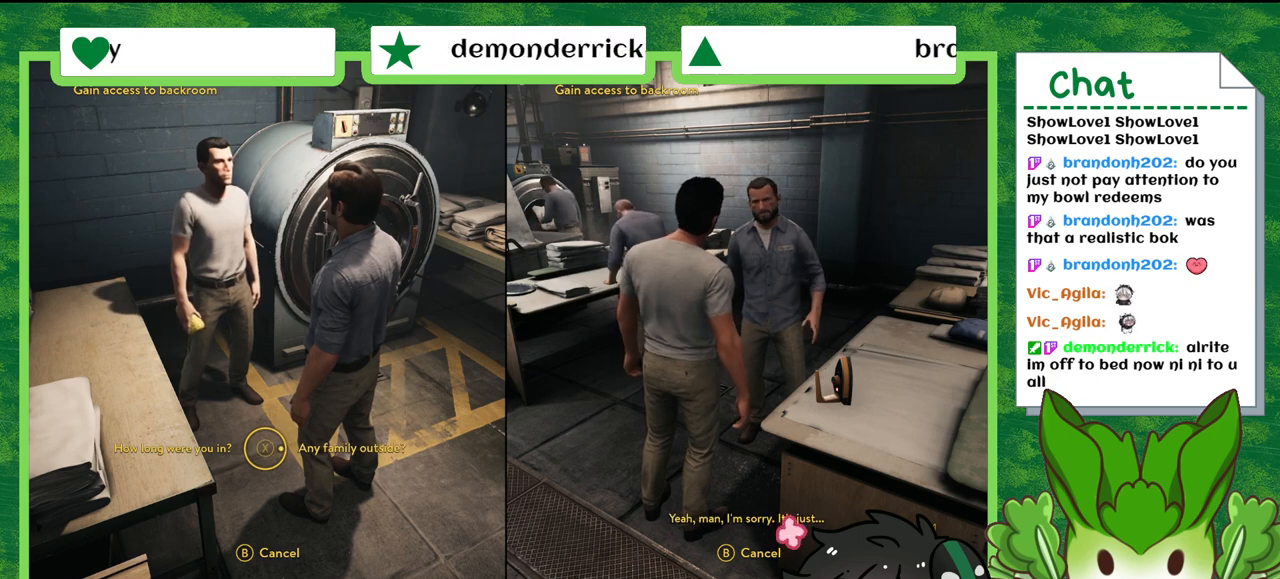
{"buttons": [], "left_stick": "center", "right_stick": "center", "events": [[201, "left_stick", "center"]]}